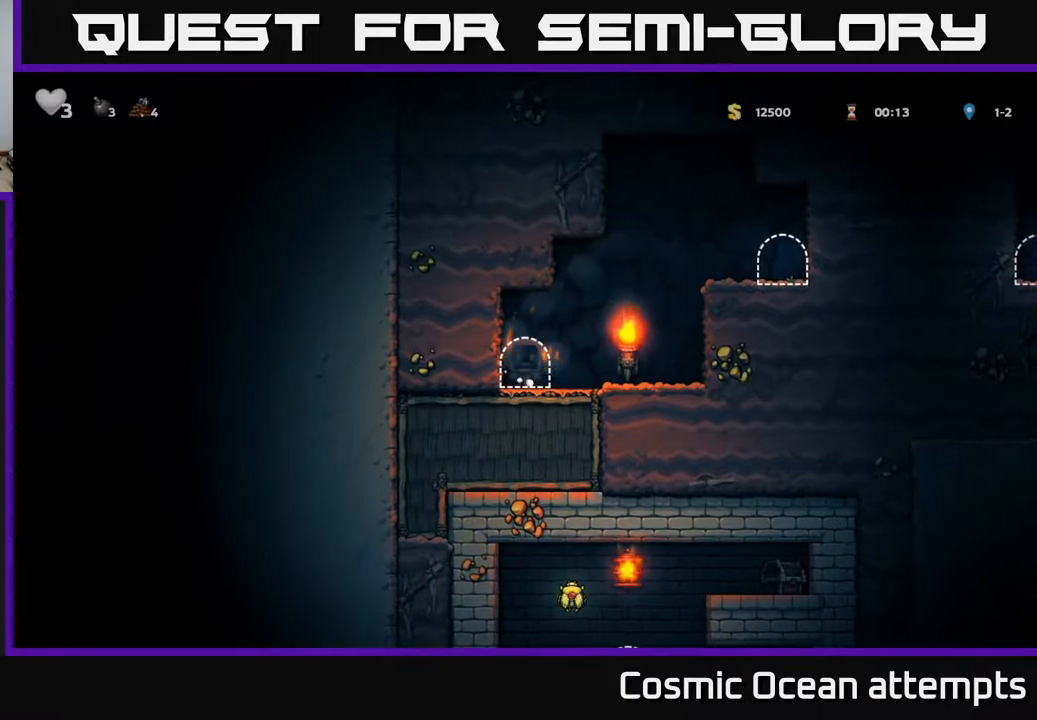
Gameplay with a controller (Xbox layout); each line is a JSON object with the inputs held at the frame after it. "events" lists button and stick changes between this image and that frame as [ms after this image, input, new state], when the widget could be followed in between. Not read: left_stick.
{"buttons": [], "right_stick": "center", "events": []}
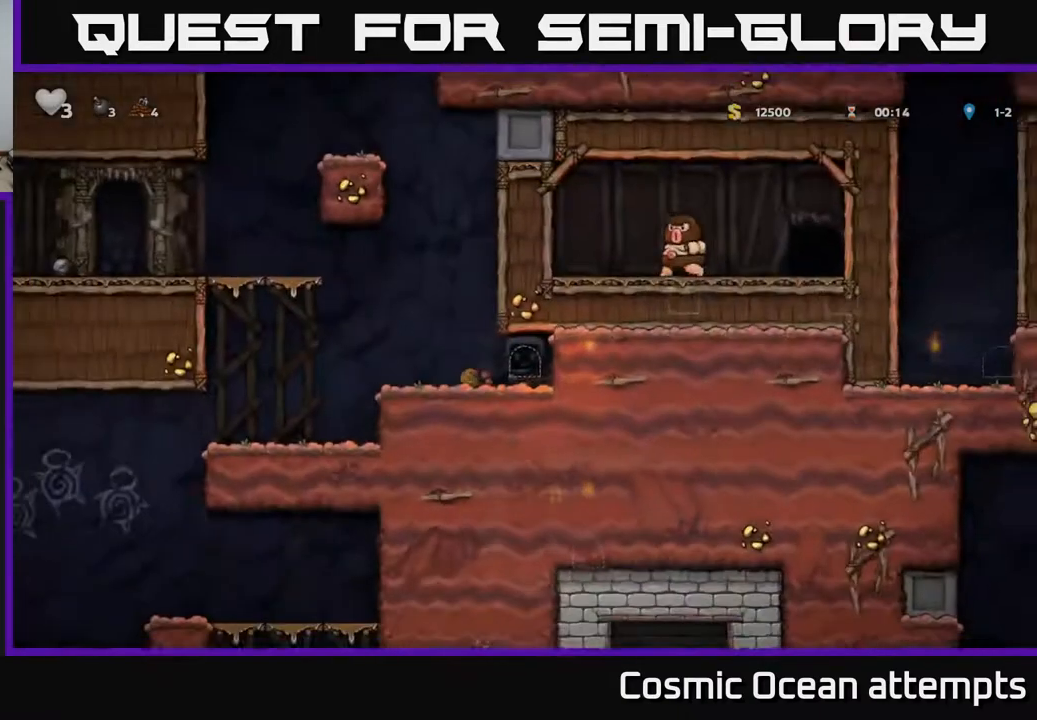
{"buttons": ["DPAD_LEFT"], "right_stick": "center", "events": [[400, "DPAD_LEFT", "down"]]}
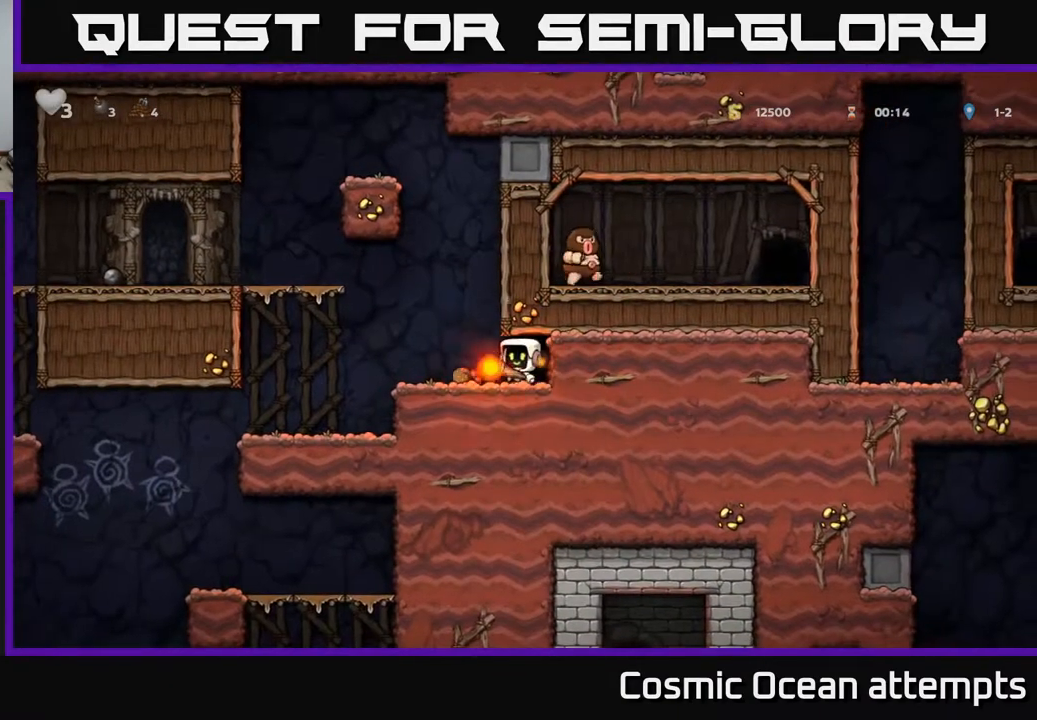
{"buttons": [], "right_stick": "center", "events": [[400, "DPAD_LEFT", "up"]]}
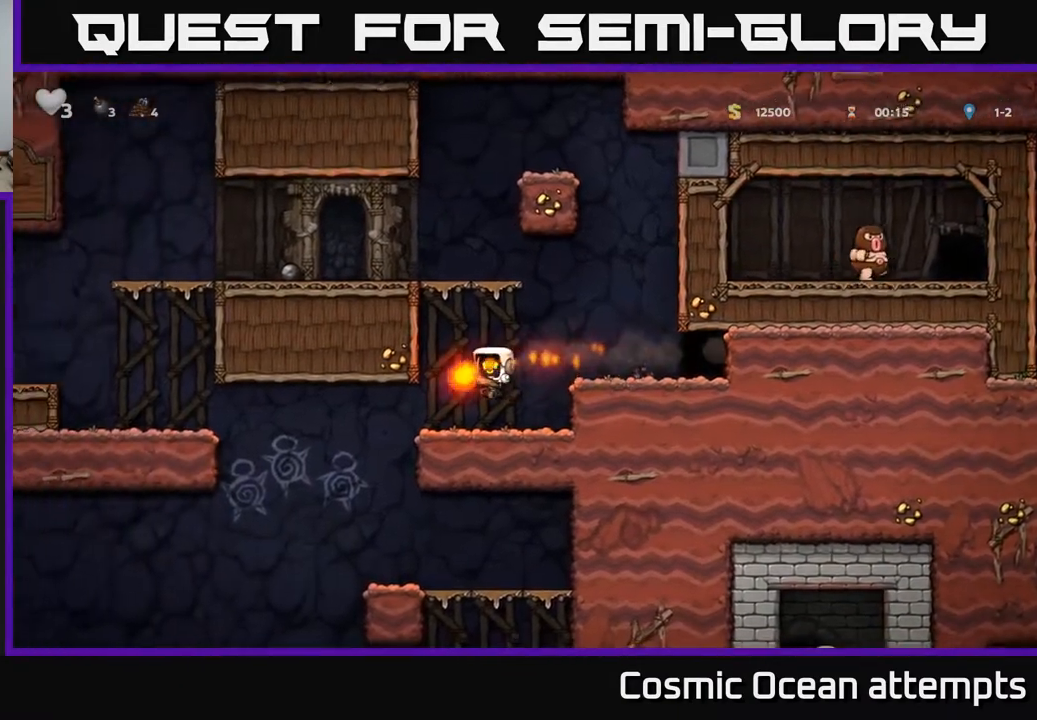
{"buttons": [], "right_stick": "center", "events": [[83, "DPAD_LEFT", "down"], [333, "DPAD_LEFT", "up"], [383, "DPAD_RIGHT", "down"], [483, "DPAD_RIGHT", "up"]]}
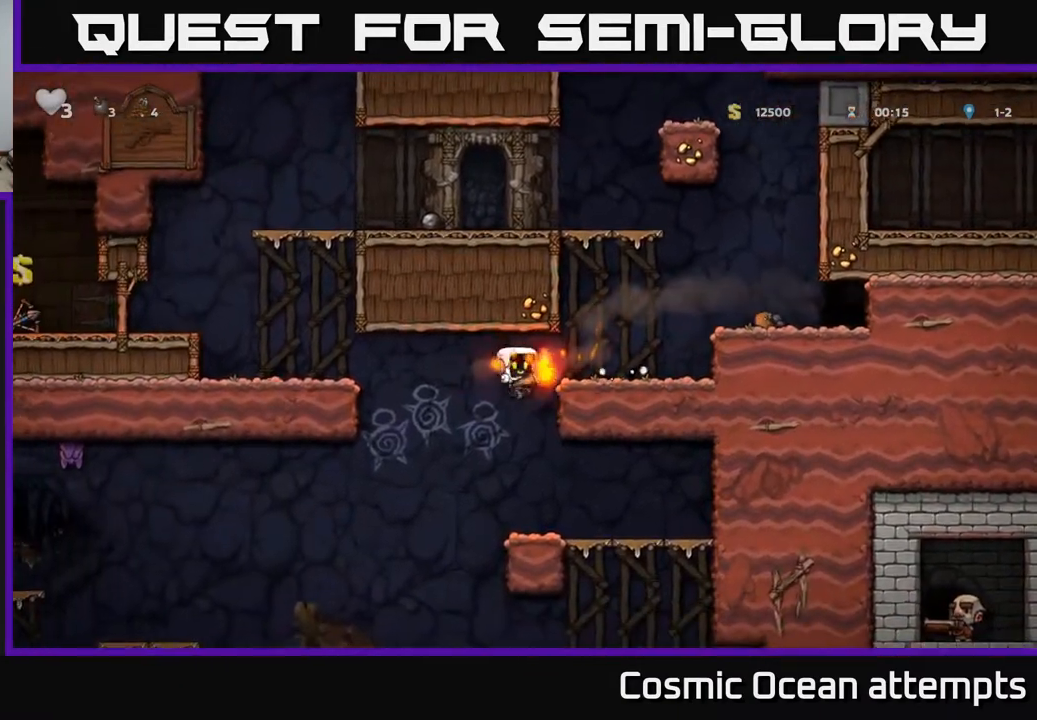
{"buttons": [], "right_stick": "center", "events": []}
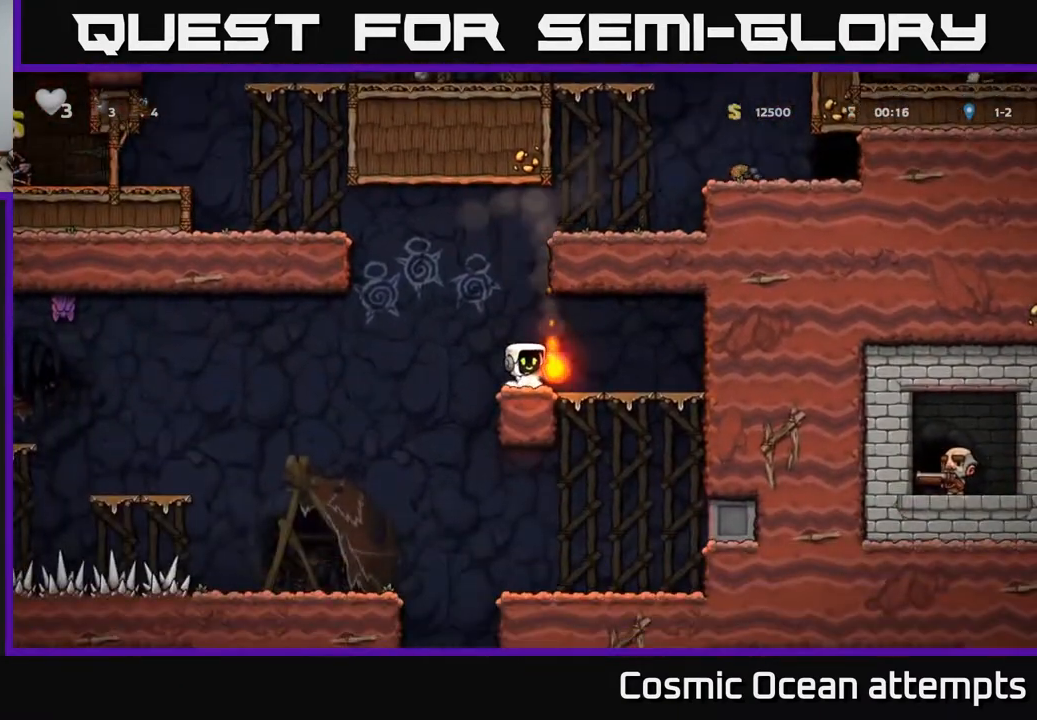
{"buttons": ["DPAD_LEFT"], "right_stick": "center", "events": [[200, "DPAD_LEFT", "down"]]}
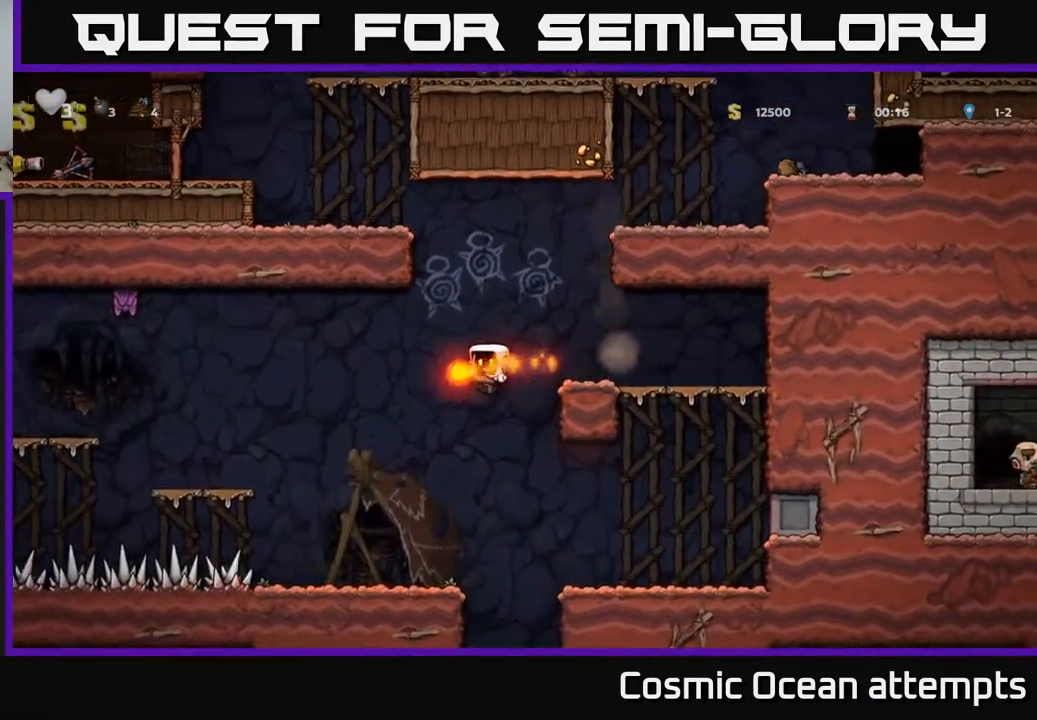
{"buttons": ["DPAD_LEFT"], "right_stick": "center", "events": []}
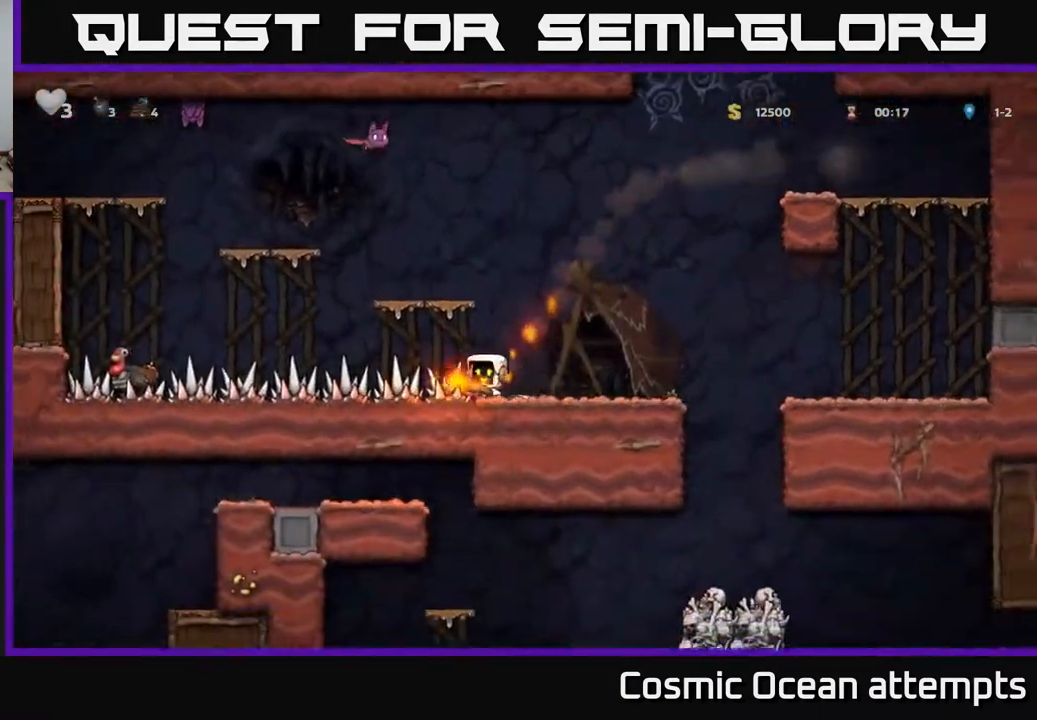
{"buttons": [], "right_stick": "center", "events": [[217, "DPAD_LEFT", "up"]]}
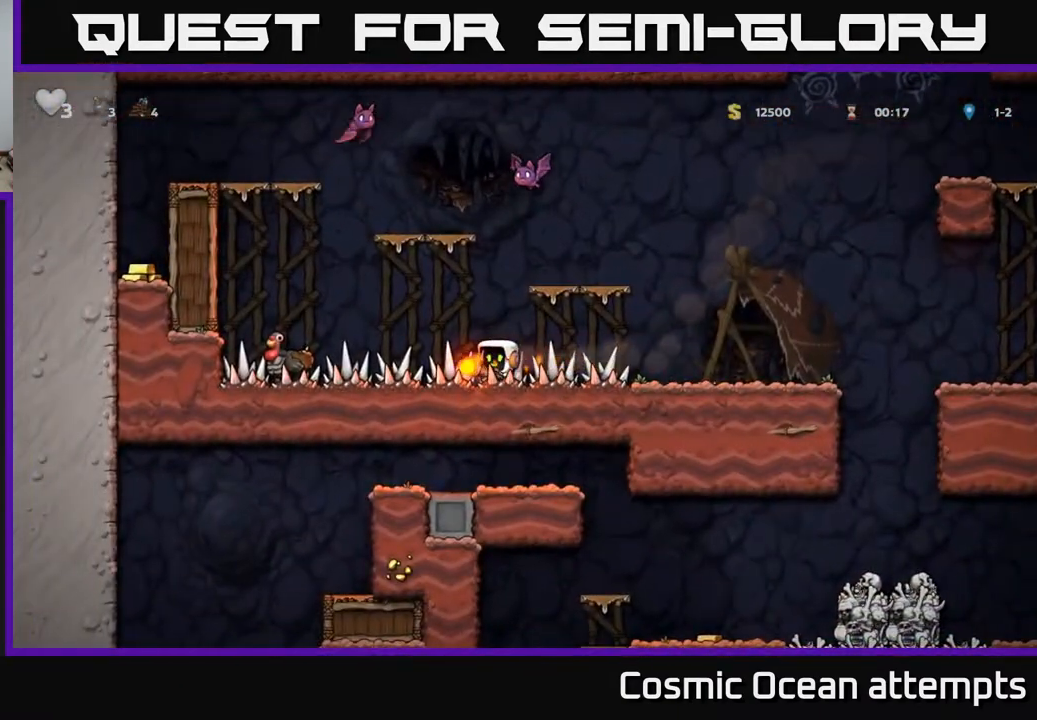
{"buttons": ["DPAD_RIGHT"], "right_stick": "center", "events": [[33, "DPAD_RIGHT", "down"], [200, "DPAD_RIGHT", "up"], [233, "DPAD_LEFT", "down"], [317, "X", "down"], [333, "DPAD_LEFT", "up"], [383, "X", "up"], [483, "DPAD_RIGHT", "down"]]}
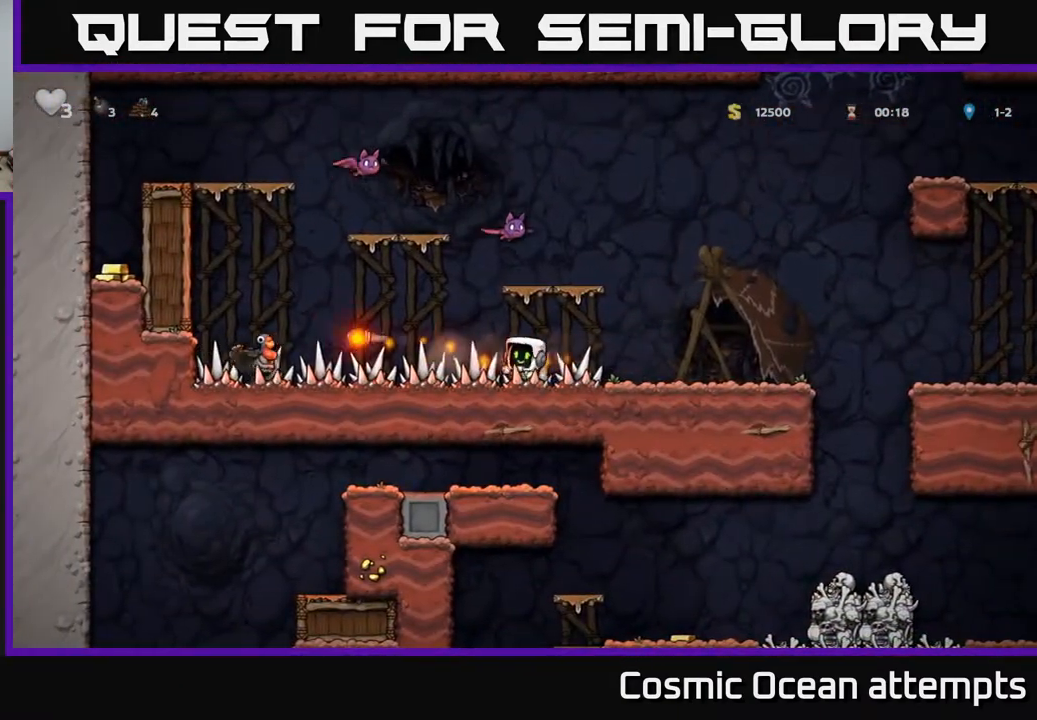
{"buttons": ["DPAD_RIGHT"], "right_stick": "center", "events": [[183, "DPAD_RIGHT", "up"], [483, "DPAD_RIGHT", "down"]]}
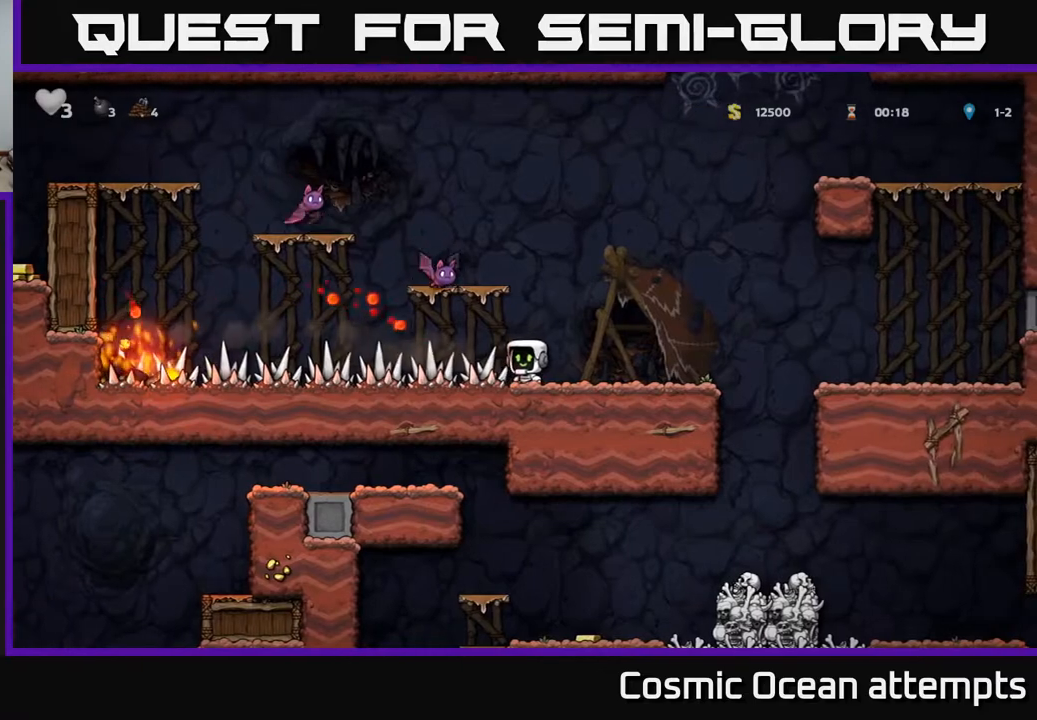
{"buttons": ["DPAD_RIGHT"], "right_stick": "center", "events": [[183, "DPAD_RIGHT", "up"], [500, "DPAD_RIGHT", "down"]]}
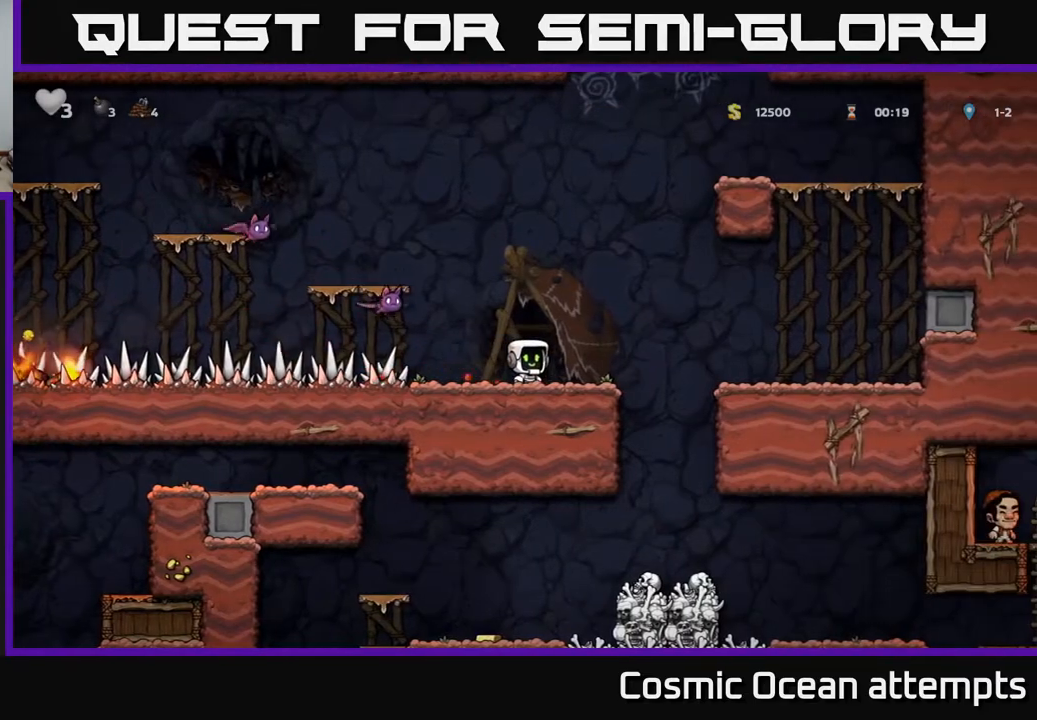
{"buttons": ["A", "X"], "right_stick": "center", "events": [[150, "DPAD_RIGHT", "up"], [183, "DPAD_LEFT", "down"], [317, "DPAD_LEFT", "up"], [317, "X", "down"], [483, "A", "down"]]}
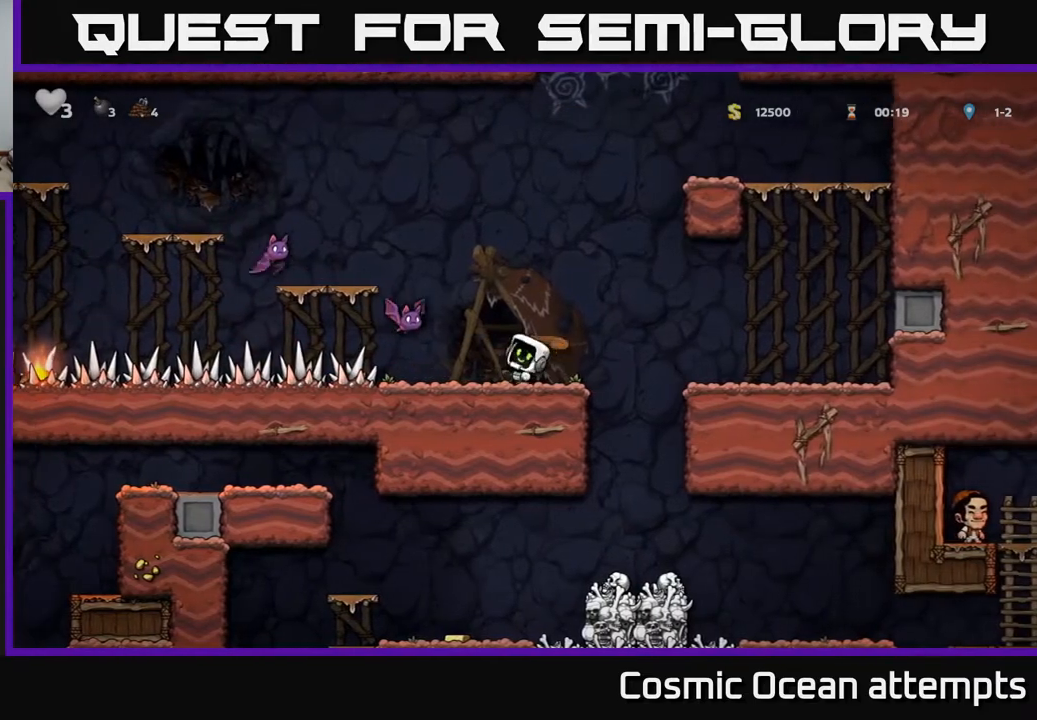
{"buttons": [], "right_stick": "center", "events": [[33, "X", "up"], [150, "A", "up"], [333, "X", "down"], [433, "X", "up"]]}
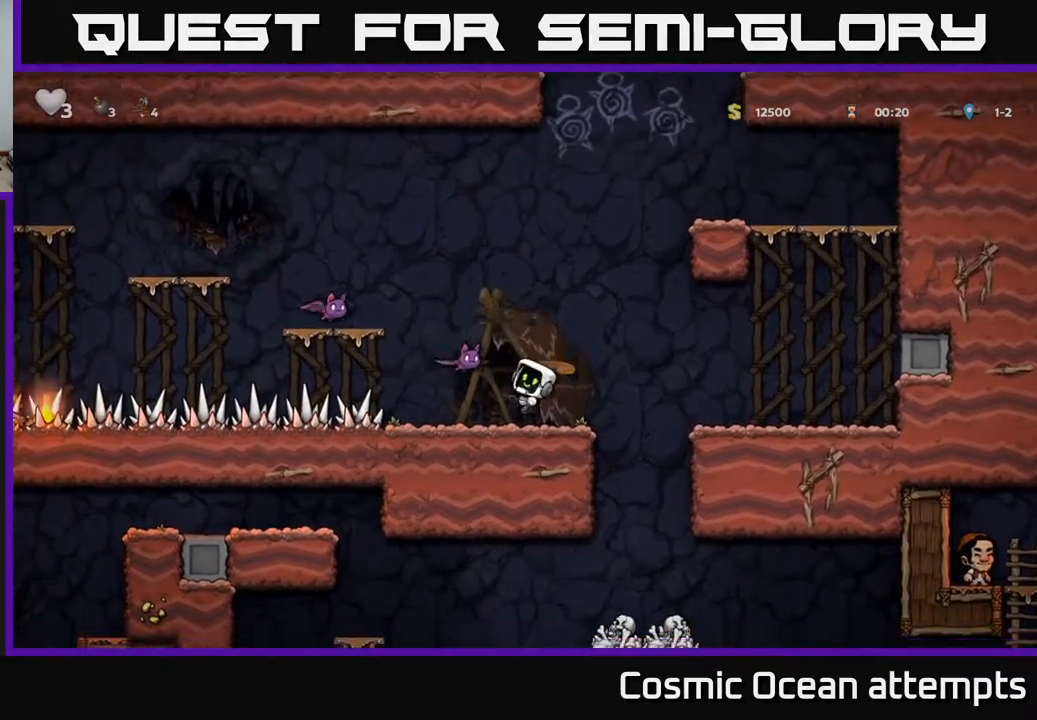
{"buttons": [], "right_stick": "center", "events": [[133, "DPAD_RIGHT", "down"], [283, "DPAD_RIGHT", "up"], [333, "DPAD_LEFT", "down"], [400, "DPAD_LEFT", "up"], [400, "X", "down"], [500, "X", "up"]]}
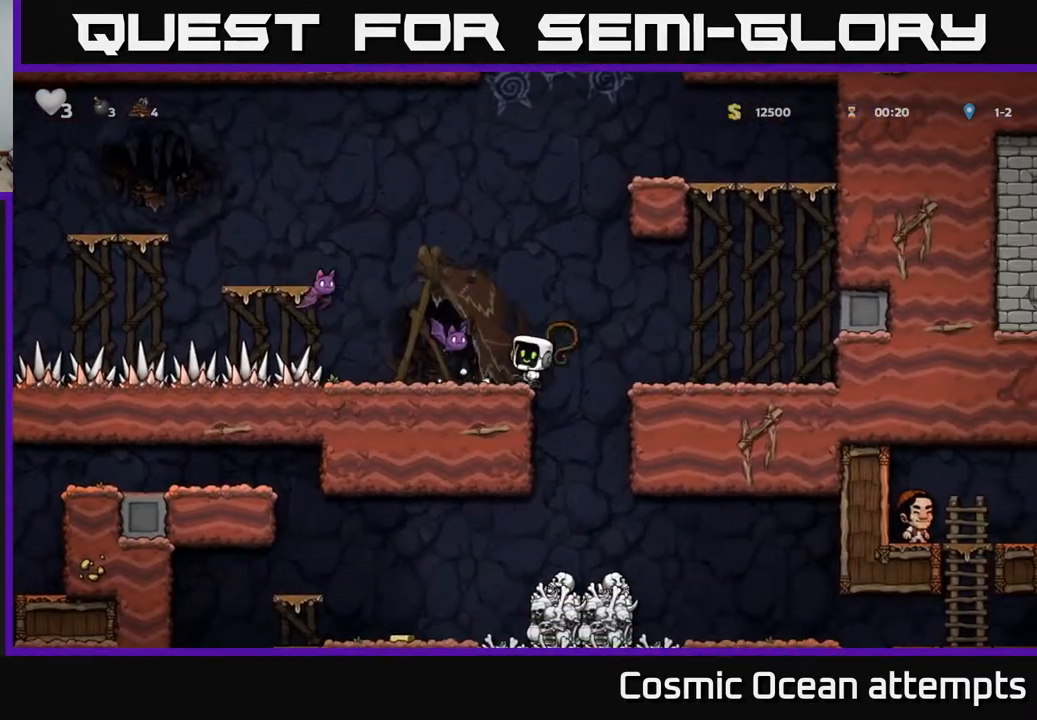
{"buttons": [], "right_stick": "center", "events": []}
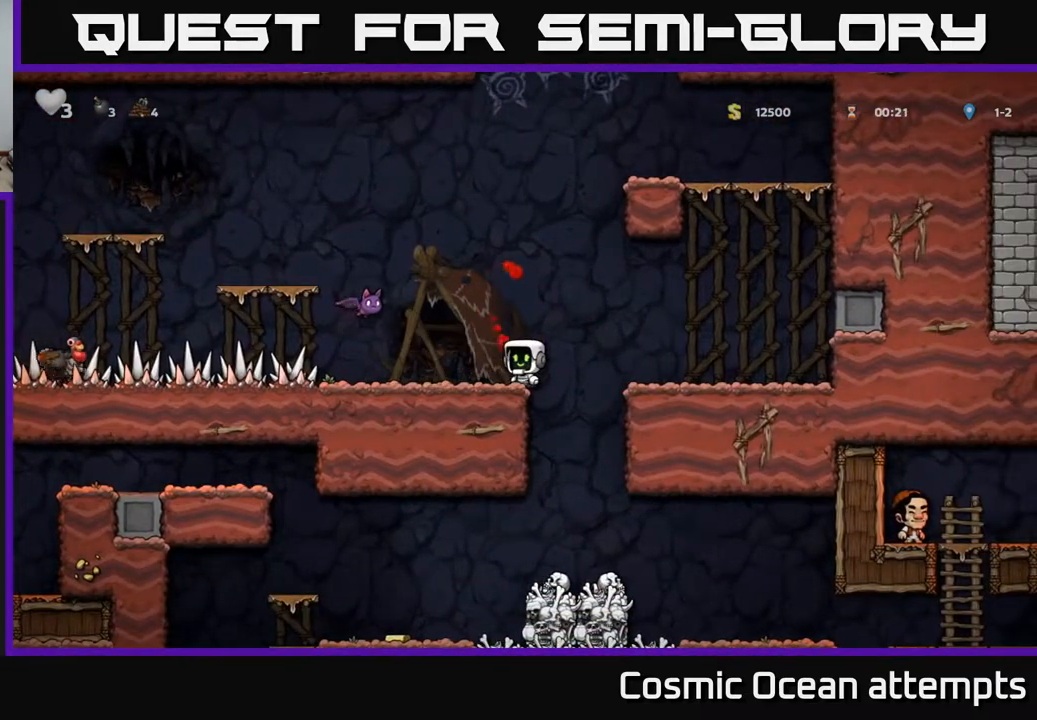
{"buttons": [], "right_stick": "center", "events": [[17, "X", "down"], [33, "DPAD_LEFT", "down"], [50, "A", "down"], [167, "DPAD_LEFT", "up"], [167, "X", "up"], [183, "A", "up"], [250, "DPAD_RIGHT", "down"], [350, "DPAD_RIGHT", "up"]]}
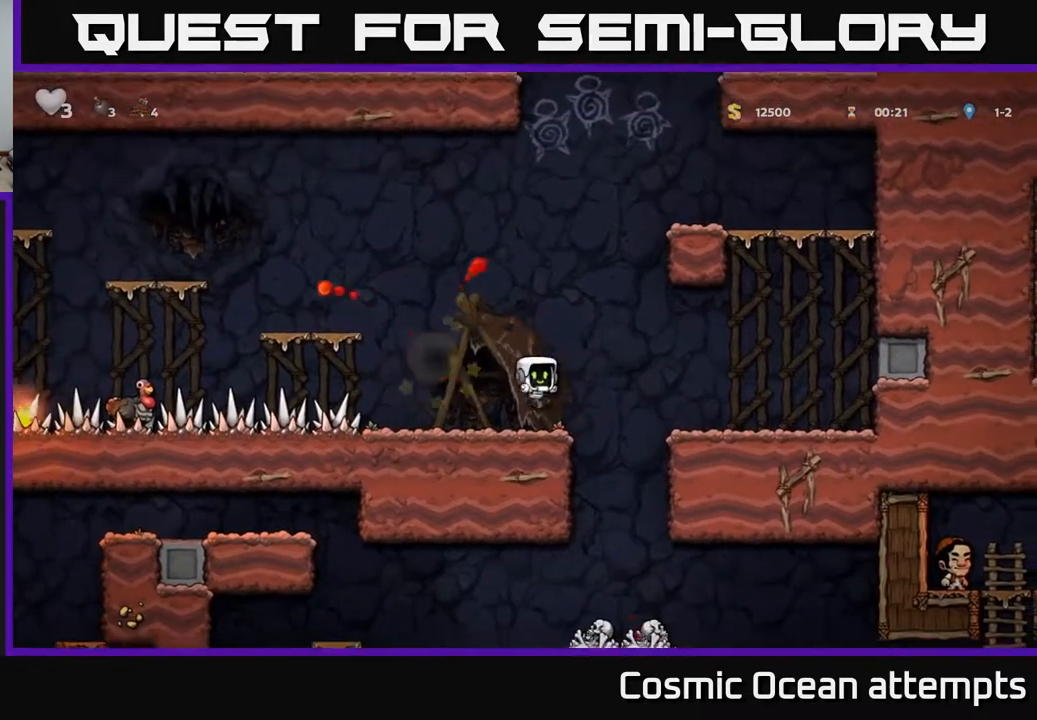
{"buttons": ["DPAD_LEFT"], "right_stick": "center", "events": [[33, "DPAD_LEFT", "down"]]}
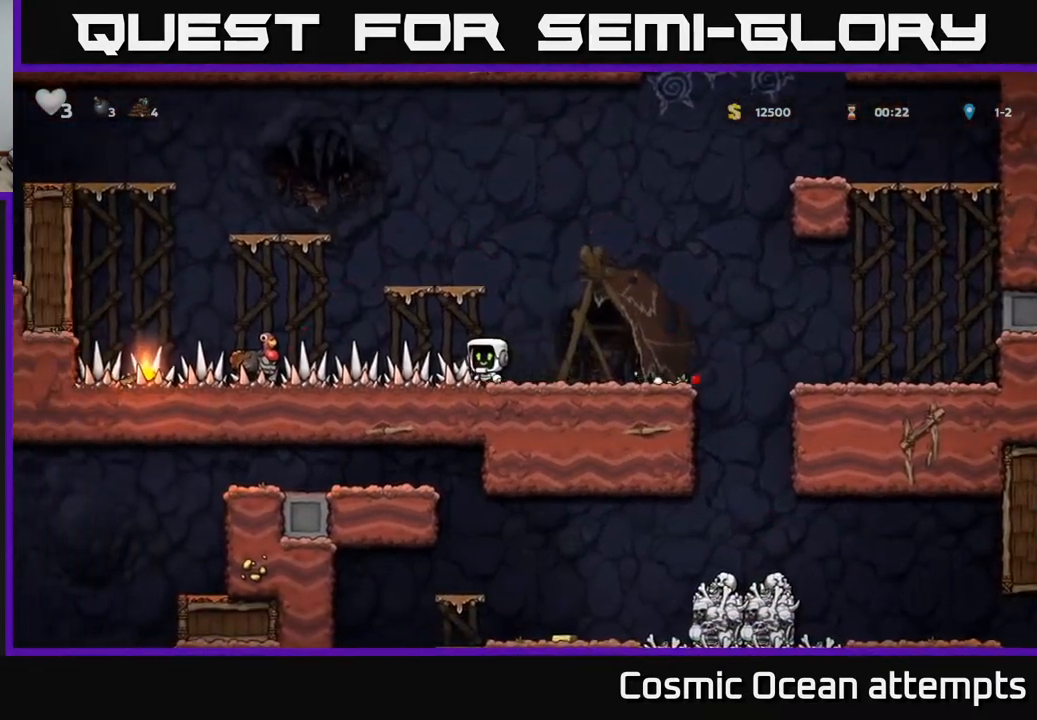
{"buttons": ["DPAD_LEFT"], "right_stick": "center", "events": []}
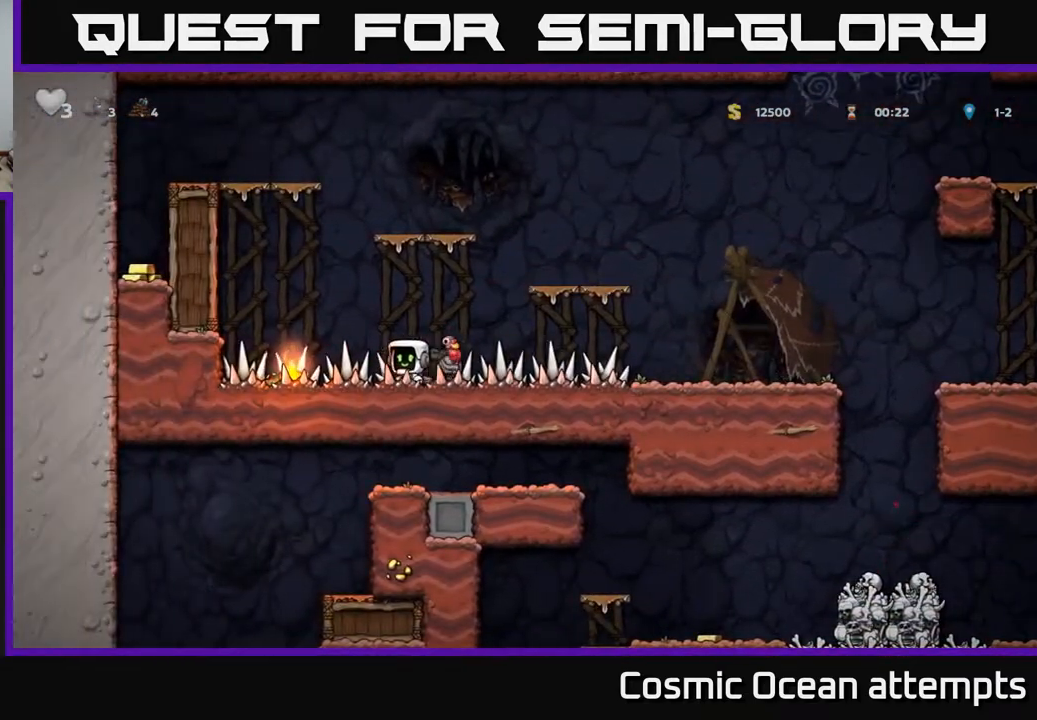
{"buttons": [], "right_stick": "center", "events": [[183, "DPAD_DOWN", "down"], [200, "DPAD_LEFT", "up"], [283, "X", "down"], [400, "X", "up"], [500, "DPAD_DOWN", "up"]]}
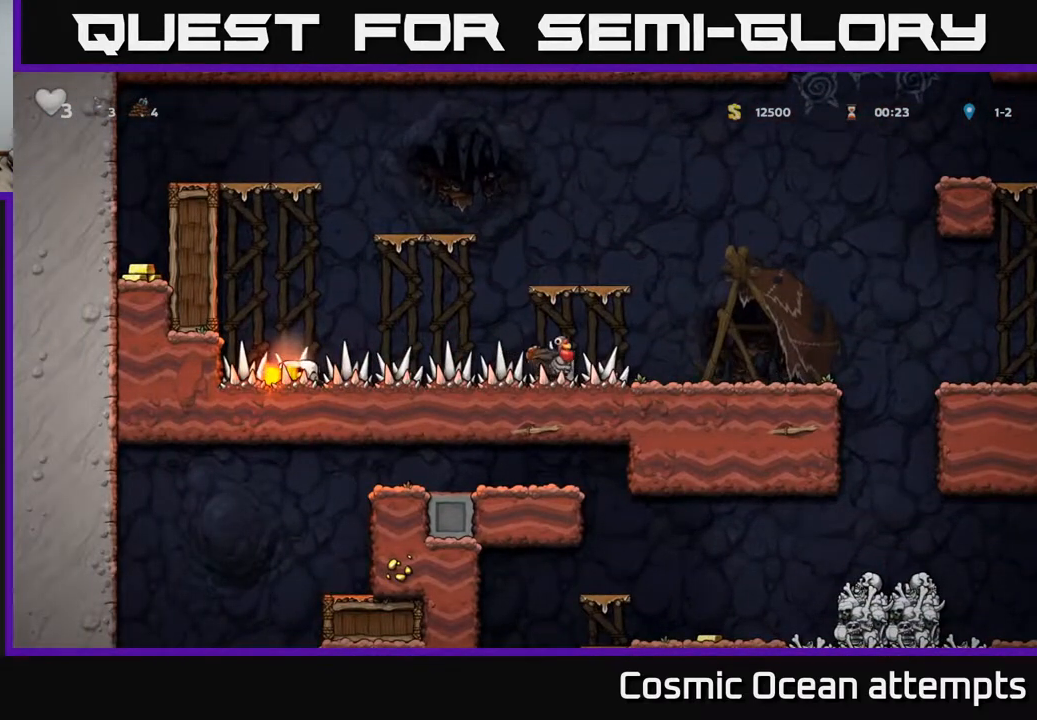
{"buttons": ["DPAD_RIGHT"], "right_stick": "center", "events": [[50, "DPAD_RIGHT", "down"]]}
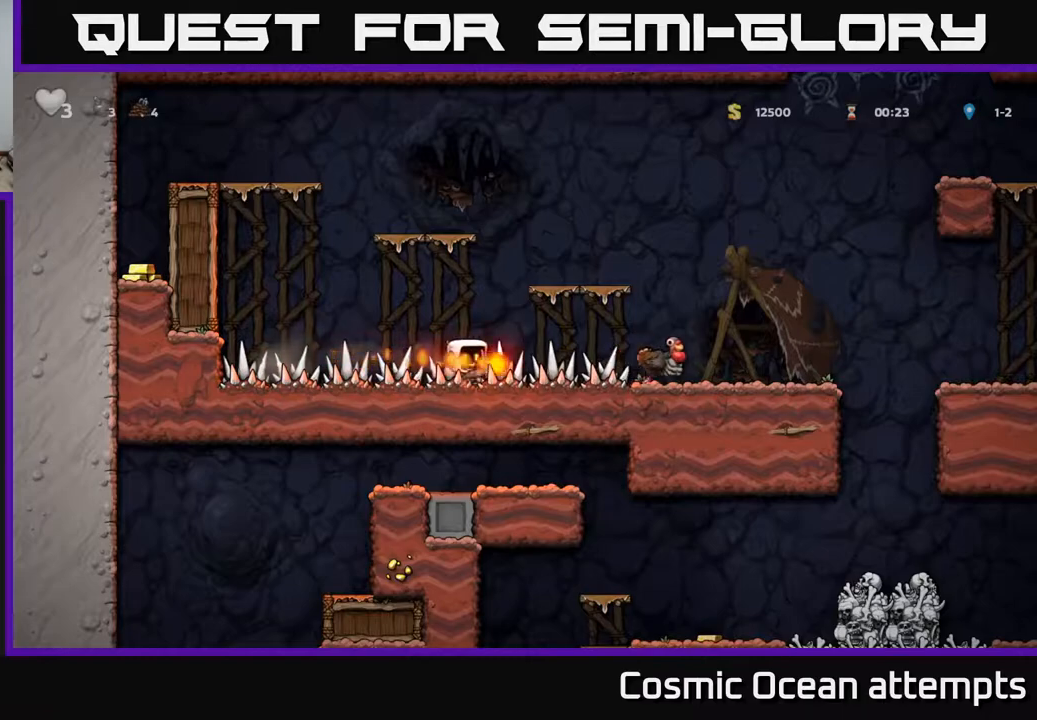
{"buttons": ["A", "DPAD_RIGHT"], "right_stick": "center", "events": [[233, "A", "down"]]}
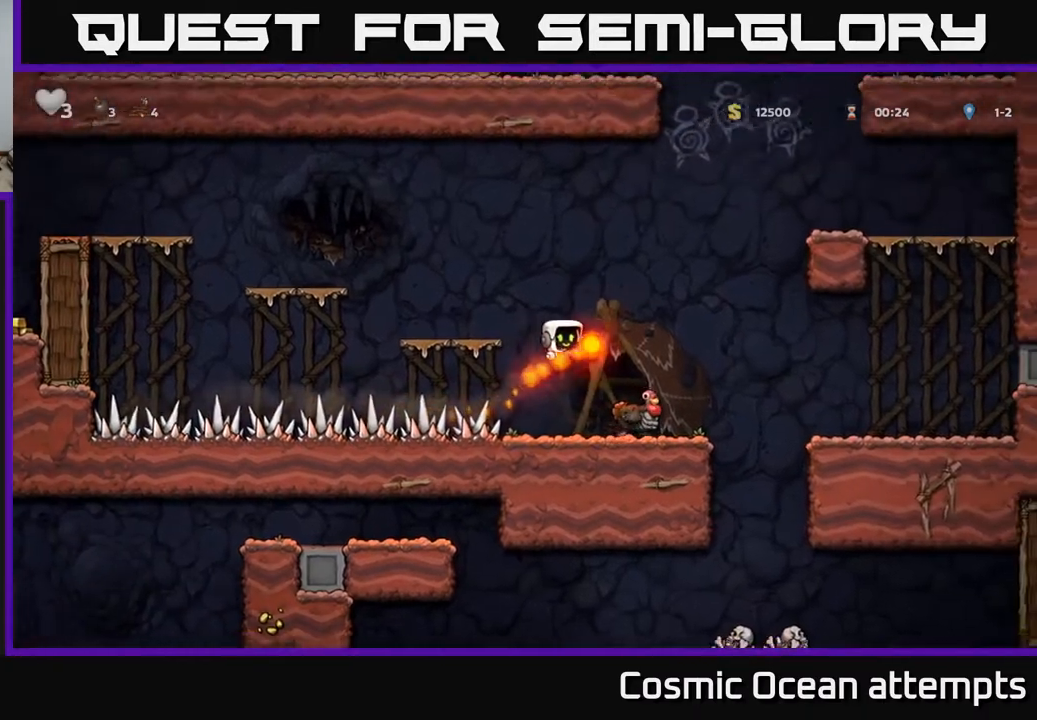
{"buttons": [], "right_stick": "center", "events": [[50, "A", "up"], [167, "DPAD_RIGHT", "up"], [300, "DPAD_LEFT", "down"], [383, "DPAD_LEFT", "up"]]}
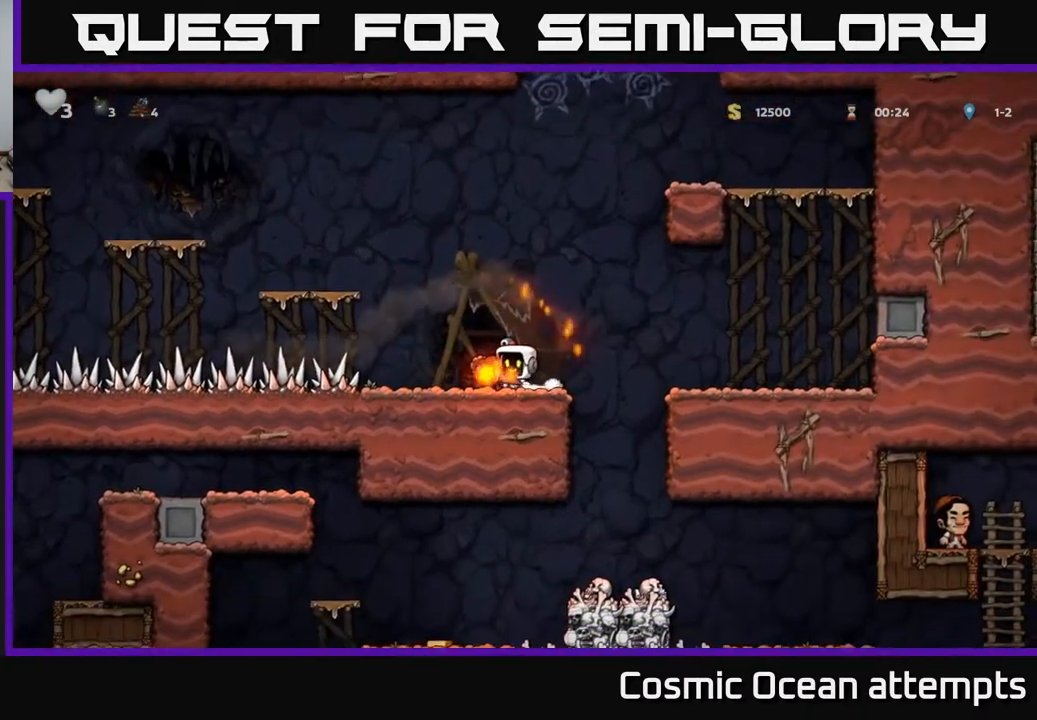
{"buttons": [], "right_stick": "center", "events": [[50, "A", "down"], [150, "A", "up"], [283, "DPAD_LEFT", "down"], [333, "DPAD_LEFT", "up"]]}
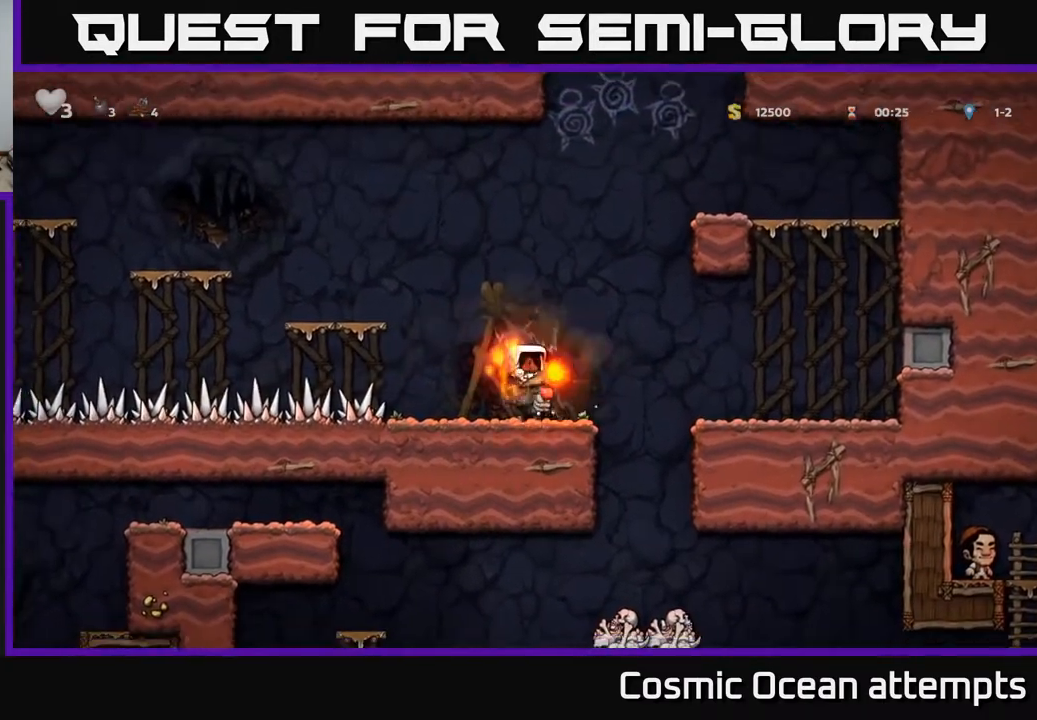
{"buttons": ["A"], "right_stick": "center", "events": [[333, "A", "down"]]}
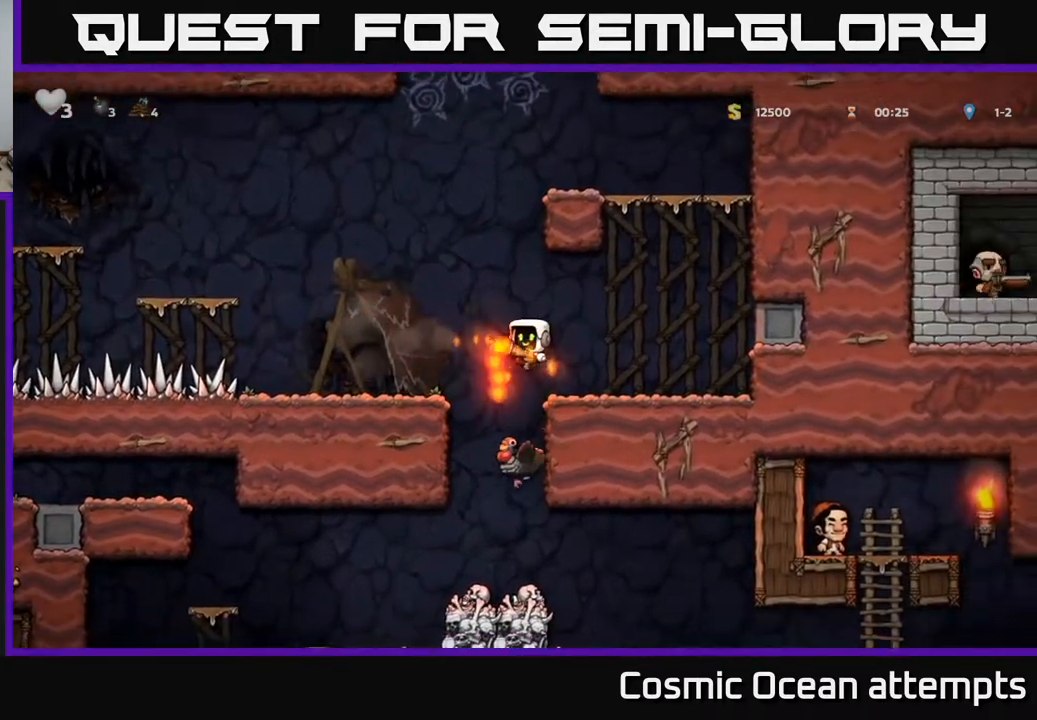
{"buttons": [], "right_stick": "center", "events": [[167, "A", "up"], [217, "DPAD_RIGHT", "down"], [367, "DPAD_RIGHT", "up"]]}
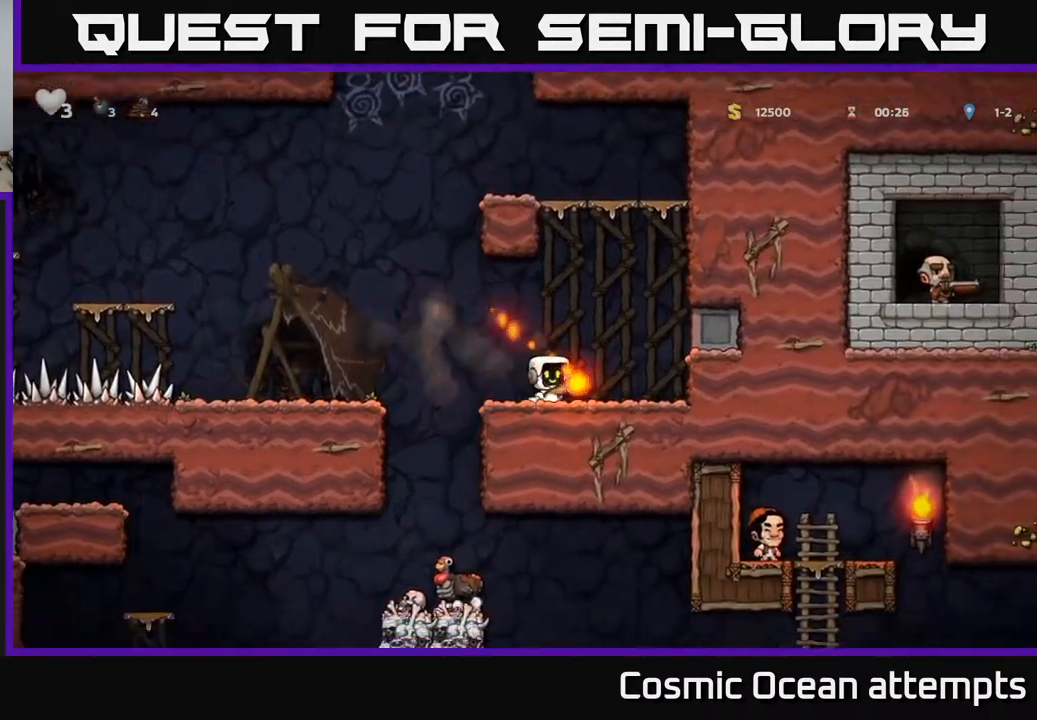
{"buttons": ["DPAD_LEFT"], "right_stick": "center", "events": [[100, "DPAD_LEFT", "down"], [283, "A", "down"], [400, "A", "up"]]}
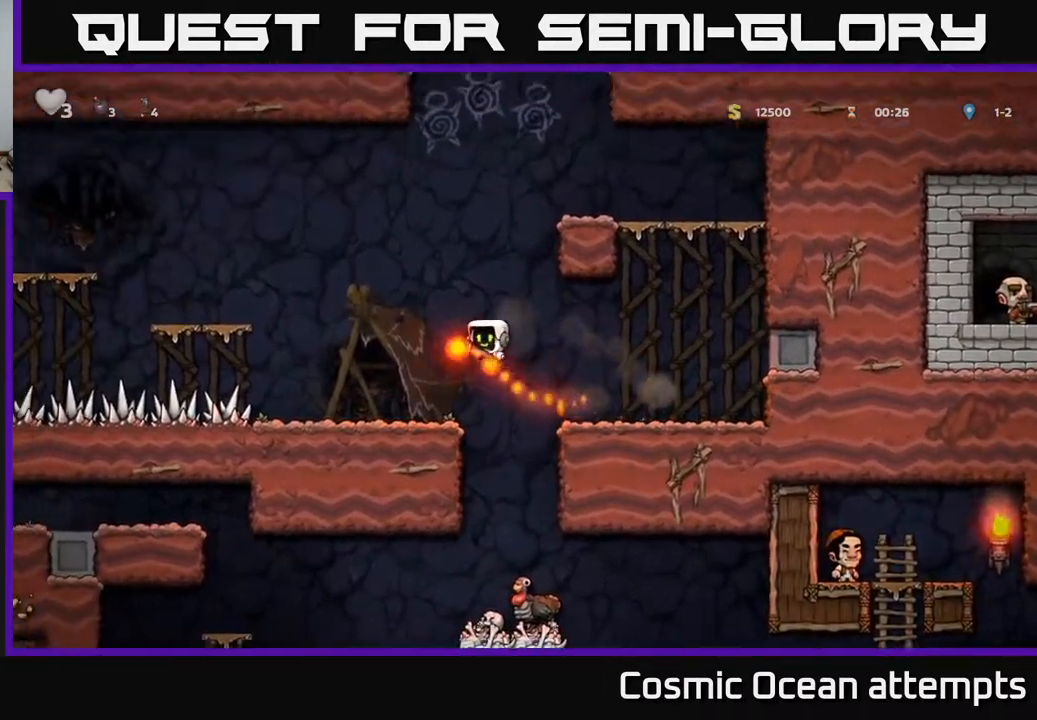
{"buttons": [], "right_stick": "center", "events": [[117, "DPAD_LEFT", "up"]]}
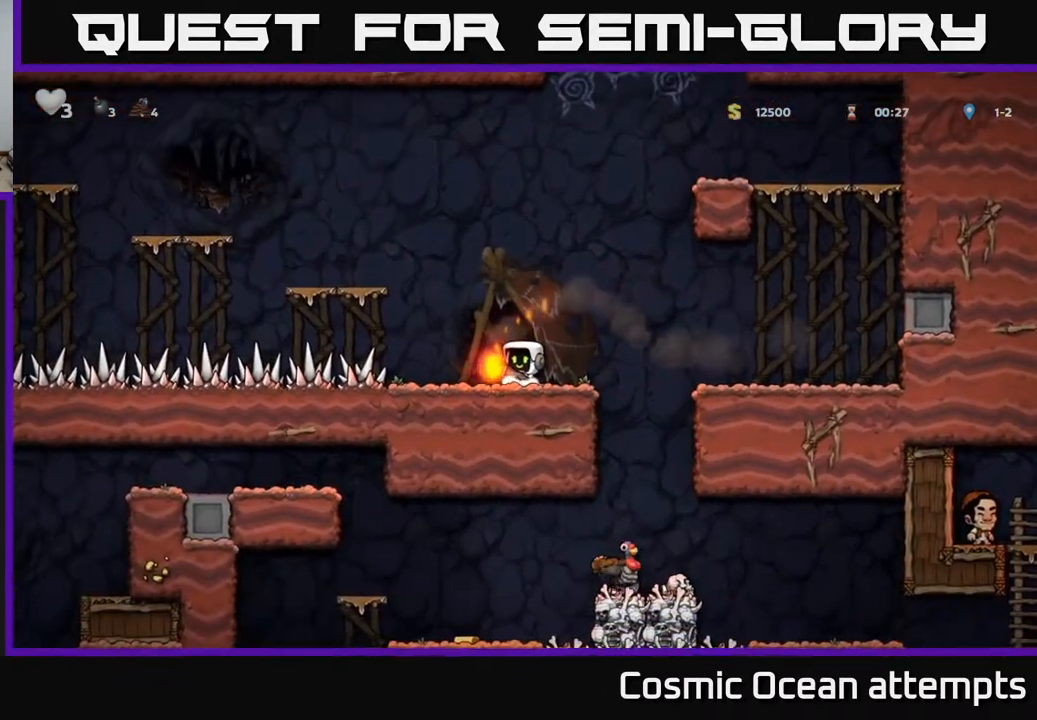
{"buttons": [], "right_stick": "center", "events": []}
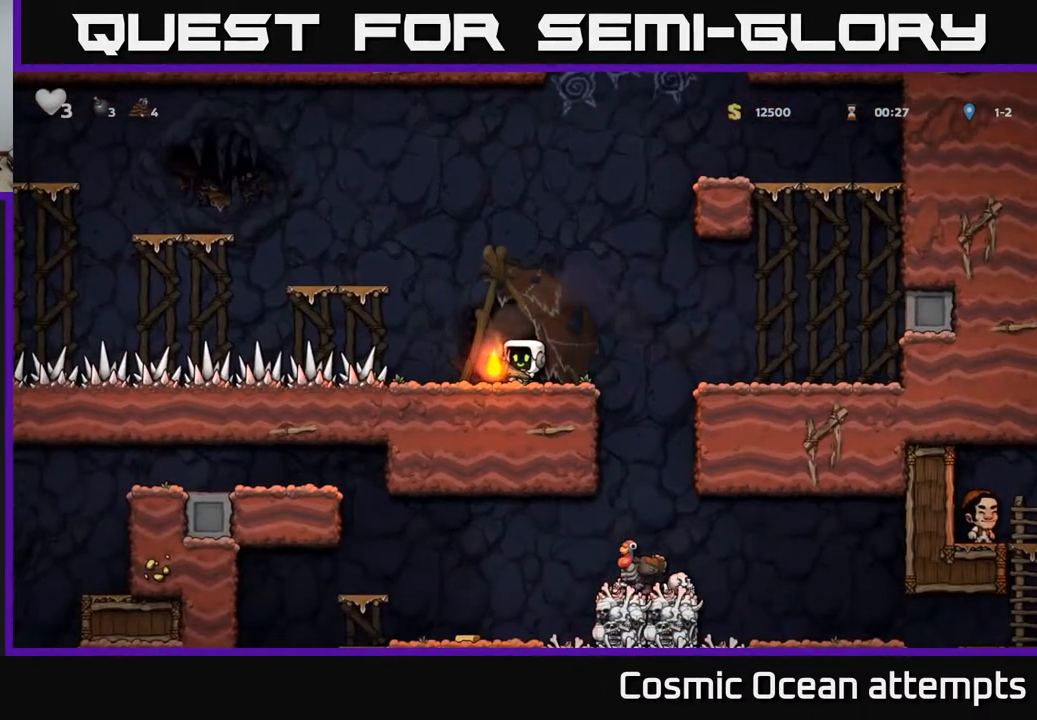
{"buttons": [], "right_stick": "center", "events": []}
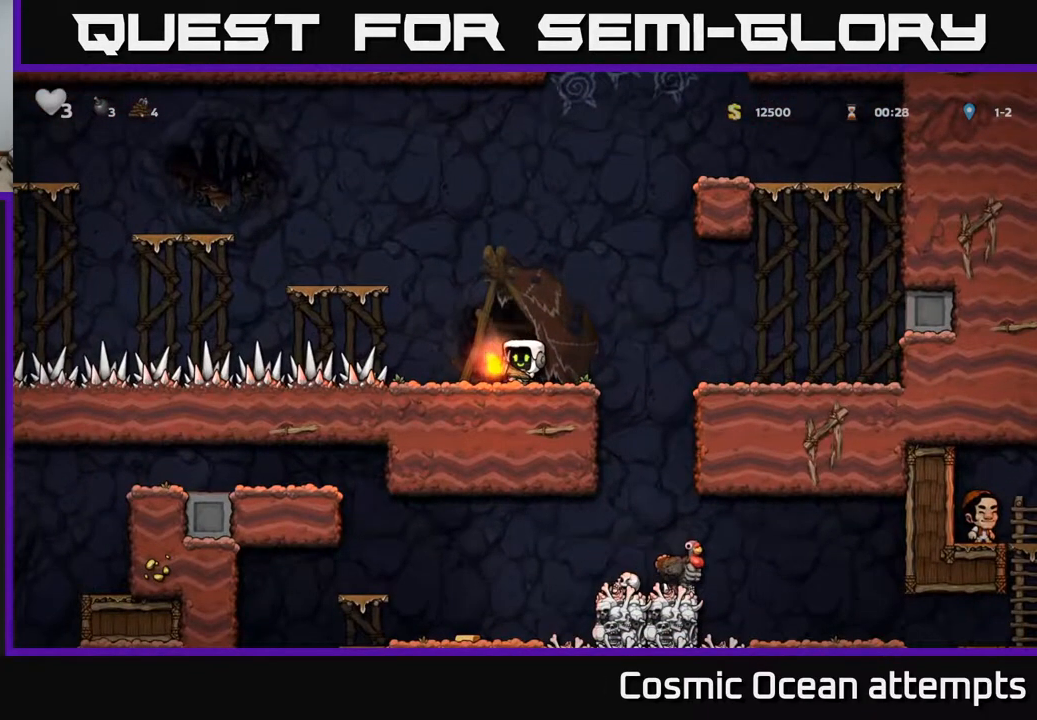
{"buttons": ["DPAD_LEFT"], "right_stick": "center", "events": [[400, "DPAD_LEFT", "down"]]}